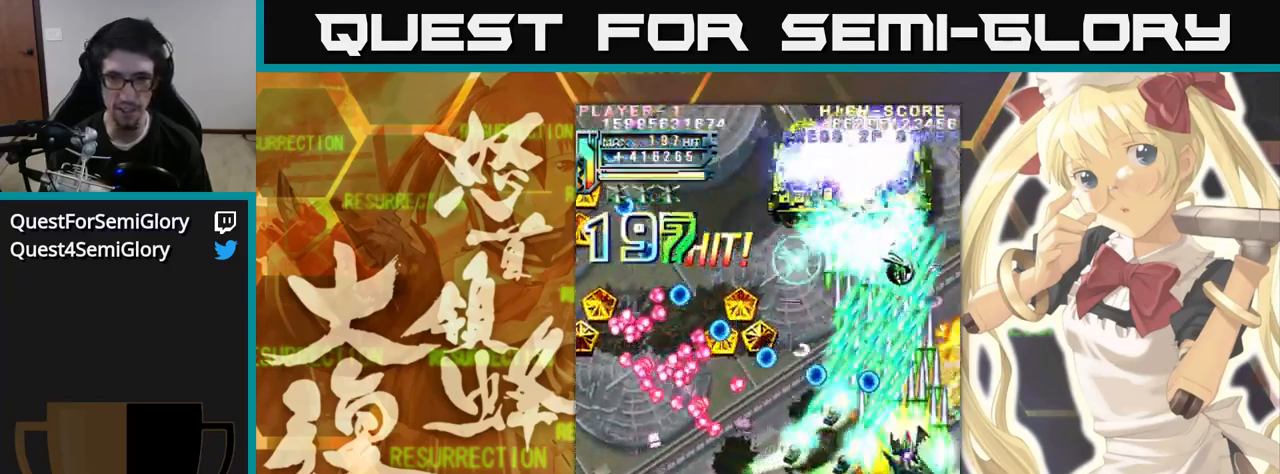
Gameplay with a controller (arcade stick); each line is a JSON object with the inputs held at the frame after it. "events" lists button and stick changes between this image and that frame as [ms after this image, input, new state], when the widget could be followed in between. Not read: L3 R3.
{"buttons": [], "left_stick": "up-left", "events": [[233, "left_stick", "up-left"]]}
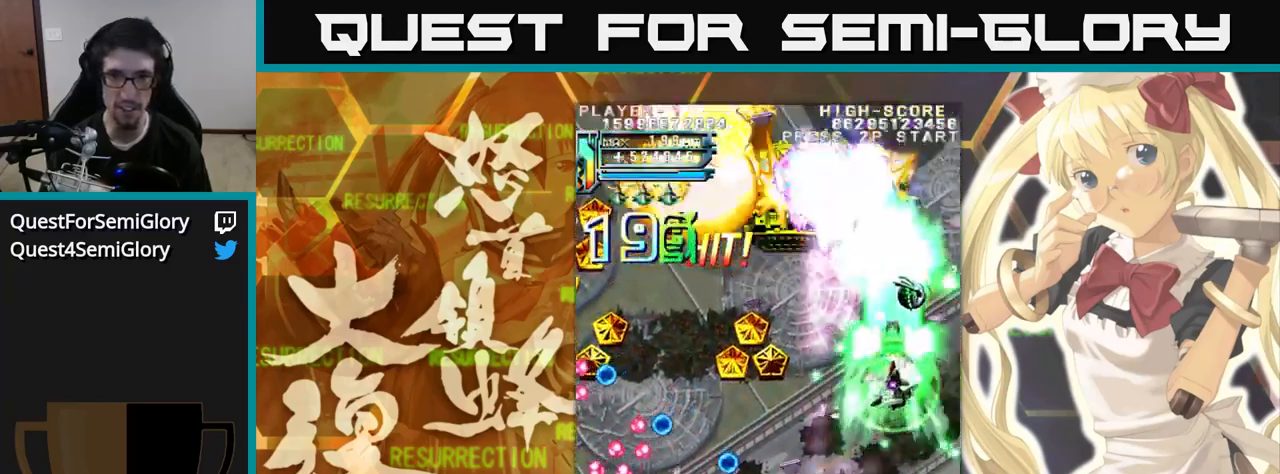
{"buttons": [], "left_stick": "up", "events": [[367, "left_stick", "up"]]}
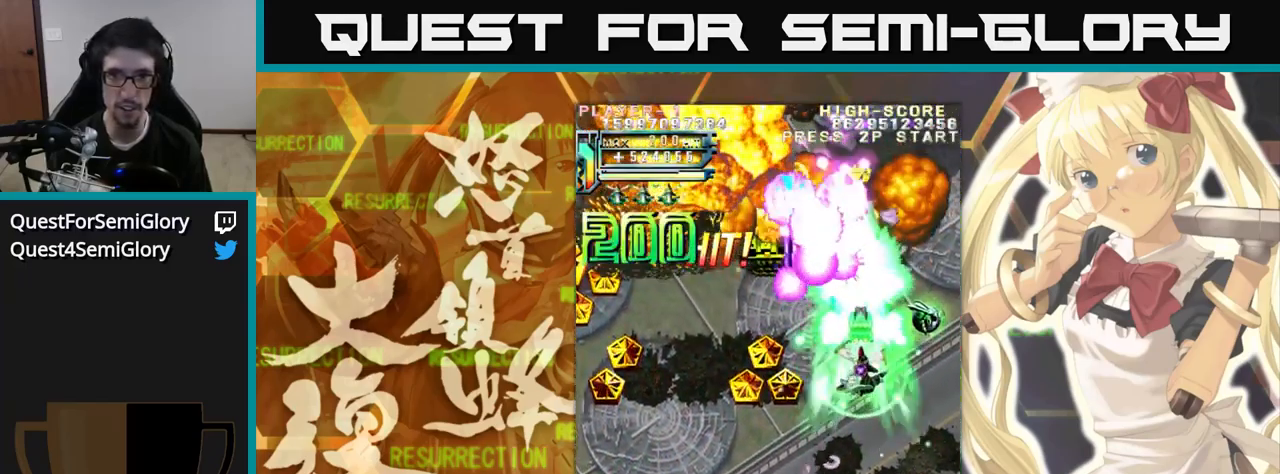
{"buttons": [], "left_stick": "up", "events": [[83, "left_stick", "up-left"], [483, "left_stick", "up"]]}
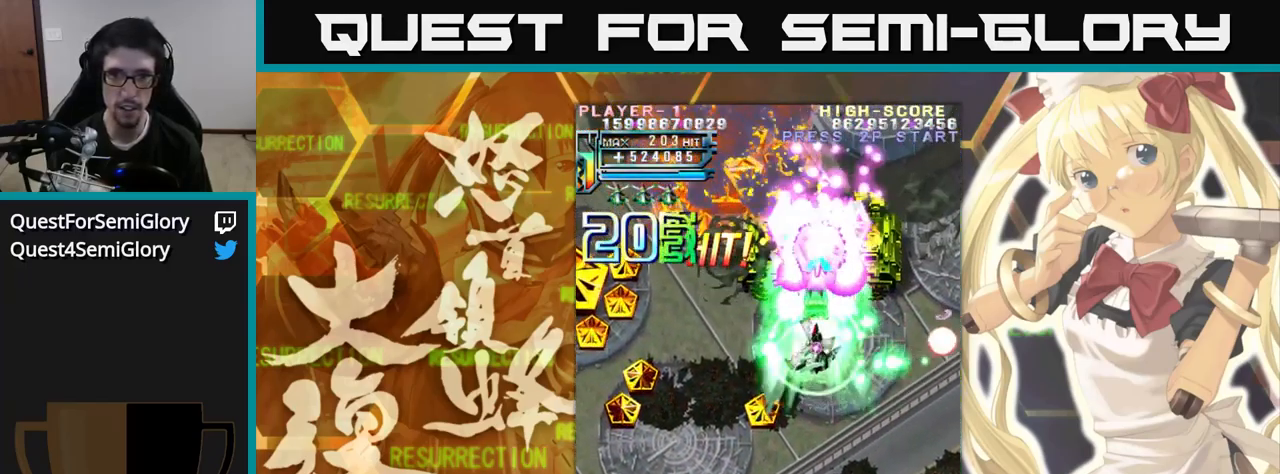
{"buttons": [], "left_stick": "up", "events": []}
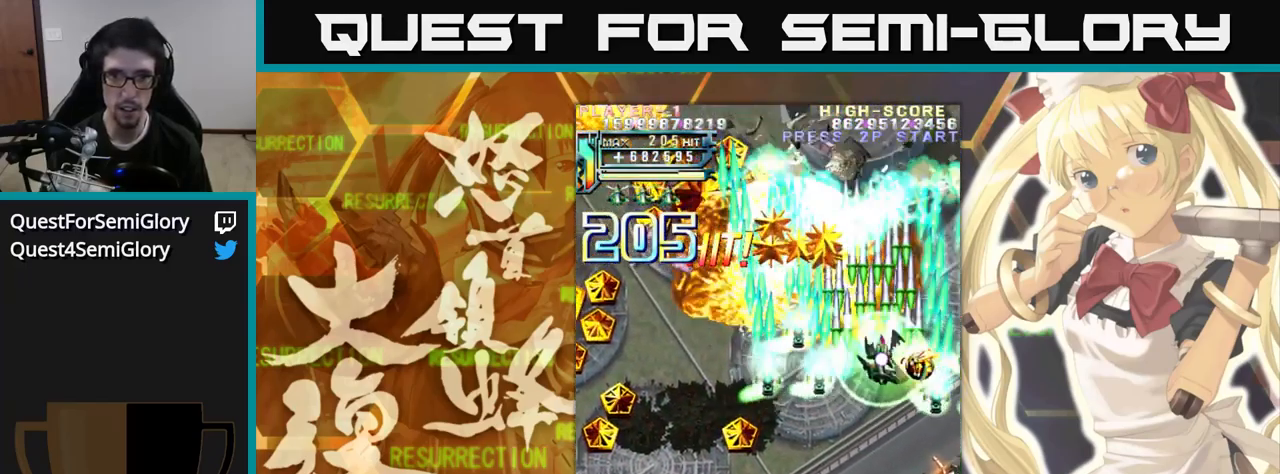
{"buttons": [], "left_stick": "up-right"}
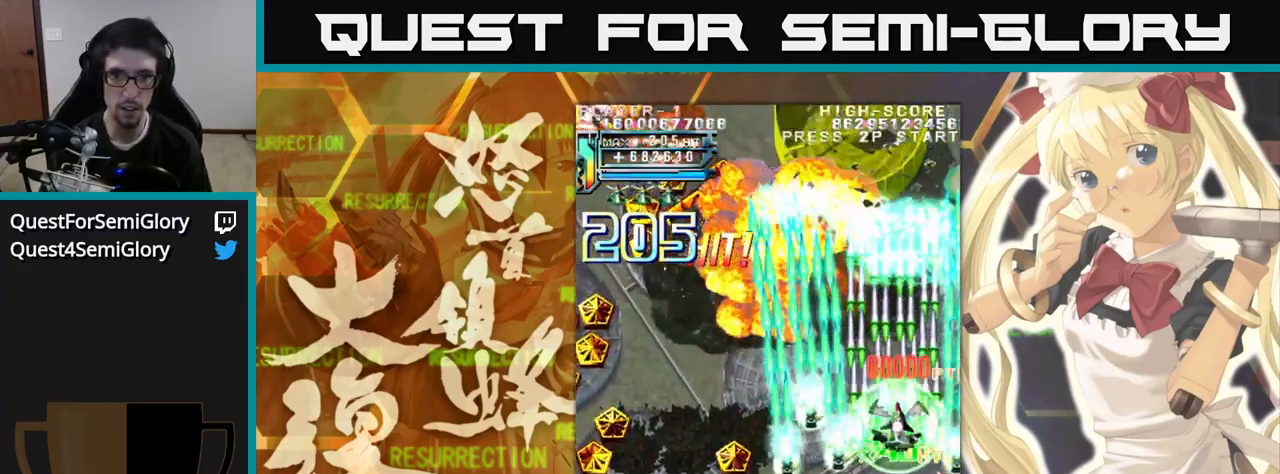
{"buttons": [], "left_stick": "up", "events": [[83, "left_stick", "up"]]}
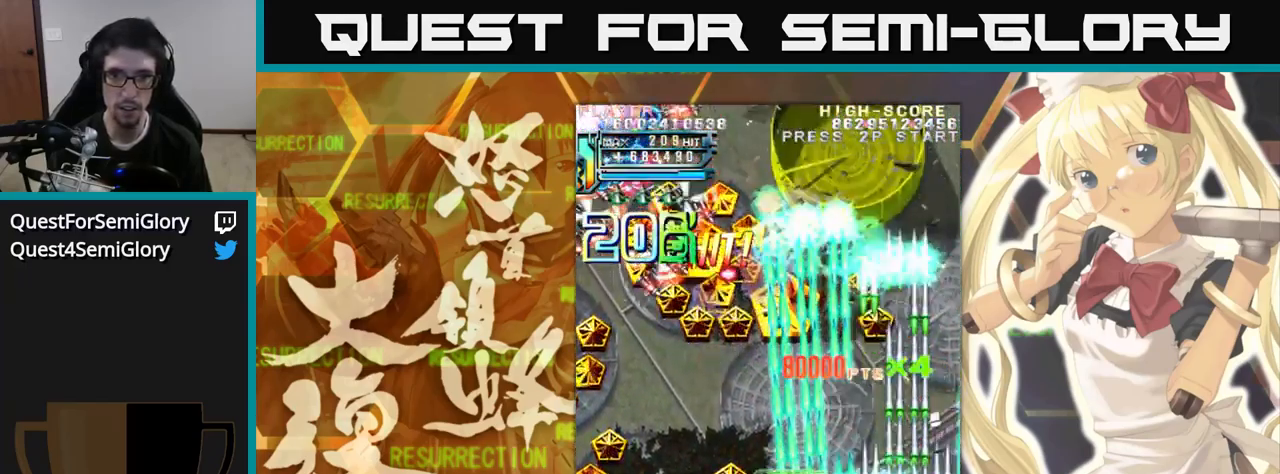
{"buttons": [], "left_stick": "up-left", "events": [[17, "left_stick", "up-left"], [233, "left_stick", "up"], [400, "left_stick", "up-left"]]}
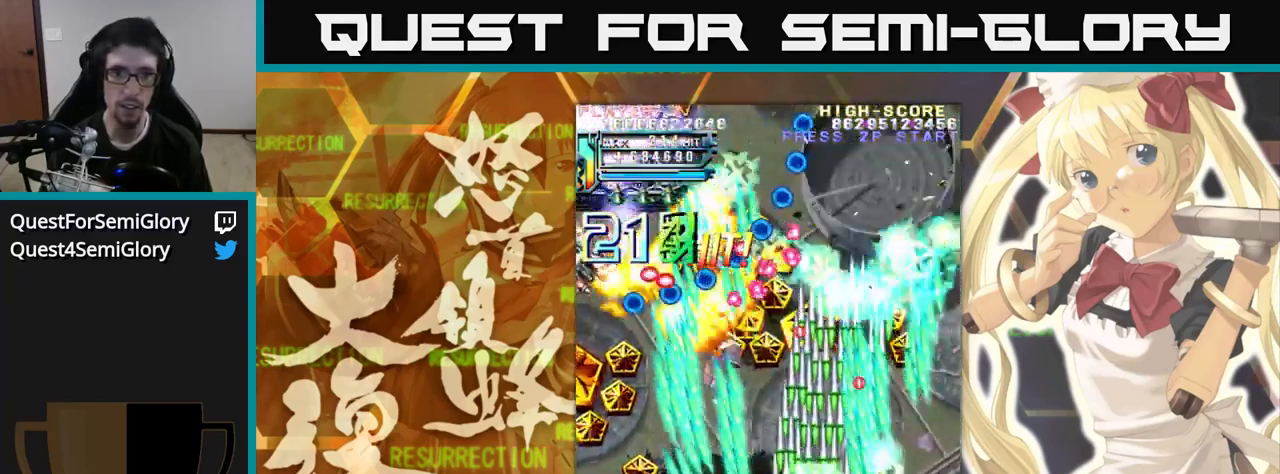
{"buttons": [], "left_stick": "up-left"}
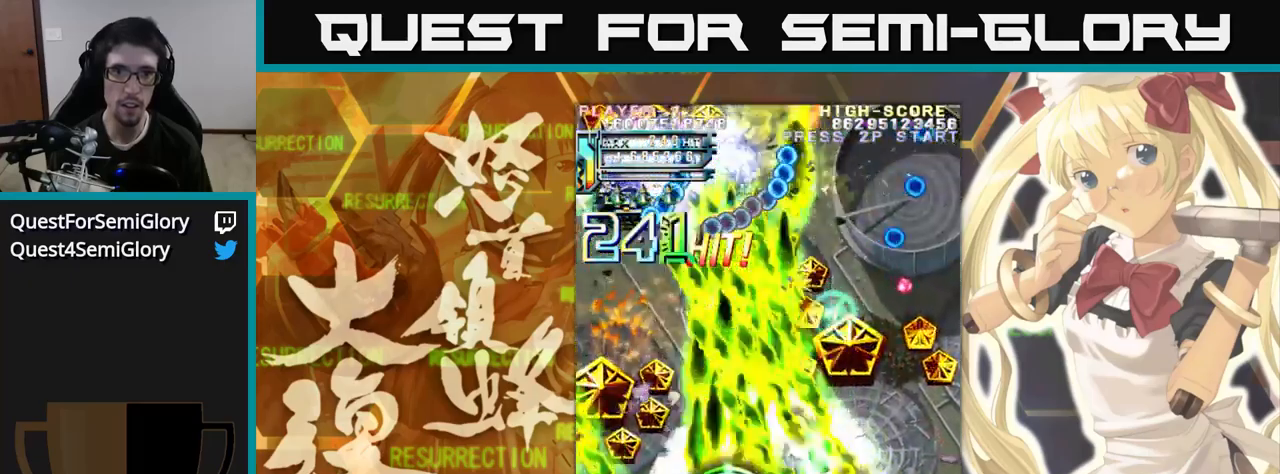
{"buttons": [], "left_stick": "up", "events": [[434, "left_stick", "up"]]}
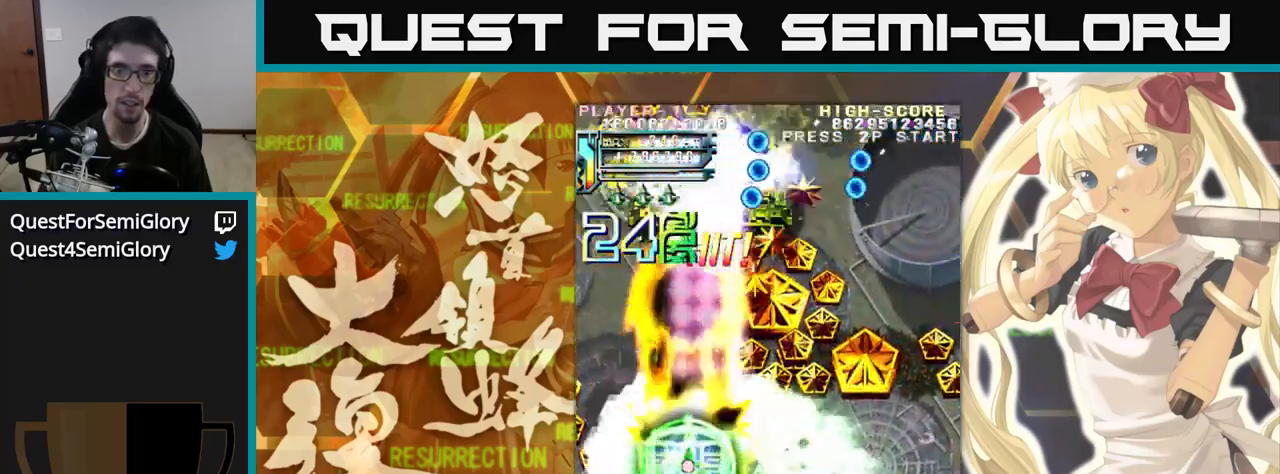
{"buttons": [], "left_stick": "up", "events": []}
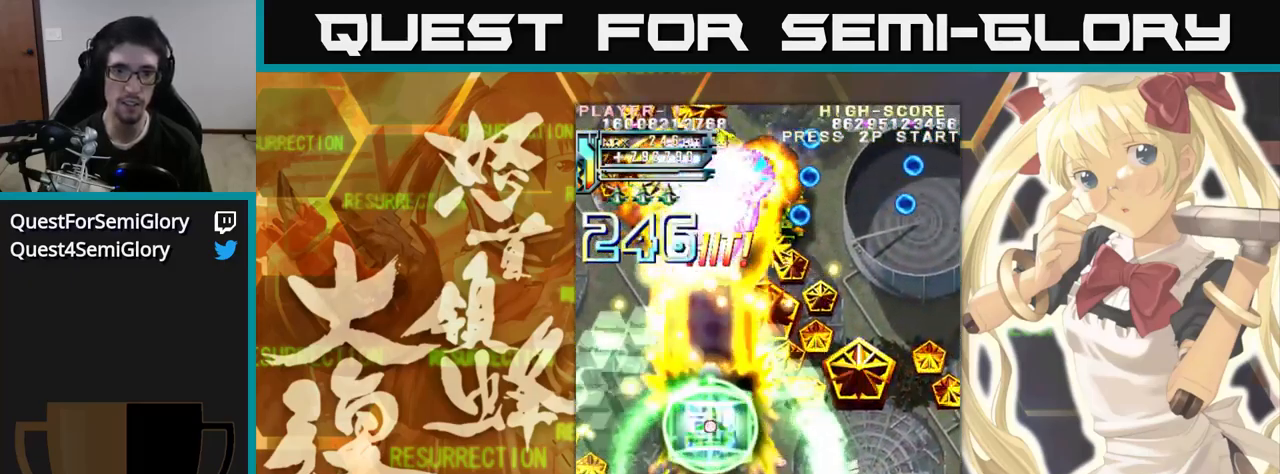
{"buttons": [], "left_stick": "up", "events": []}
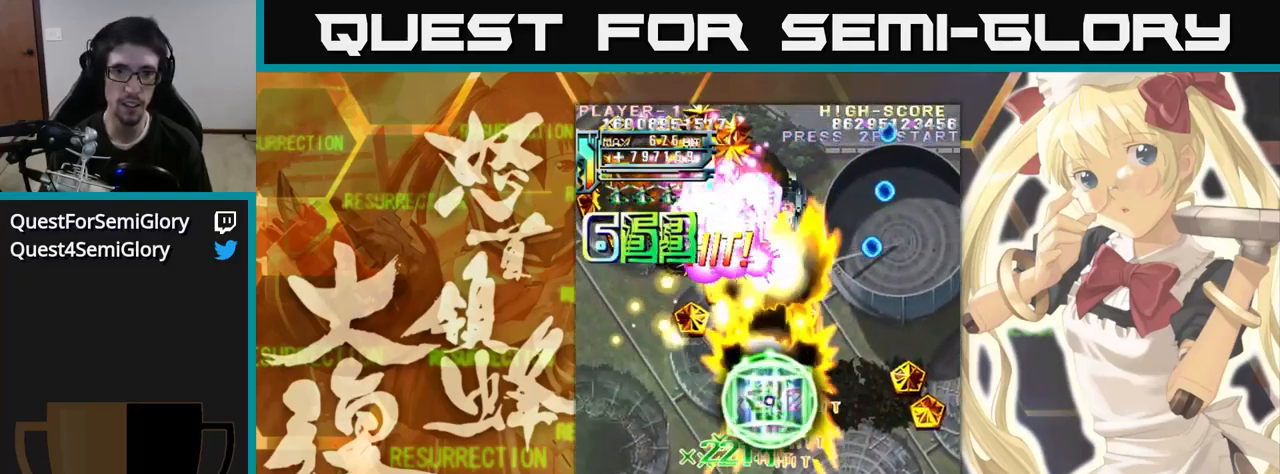
{"buttons": [], "left_stick": "up", "events": []}
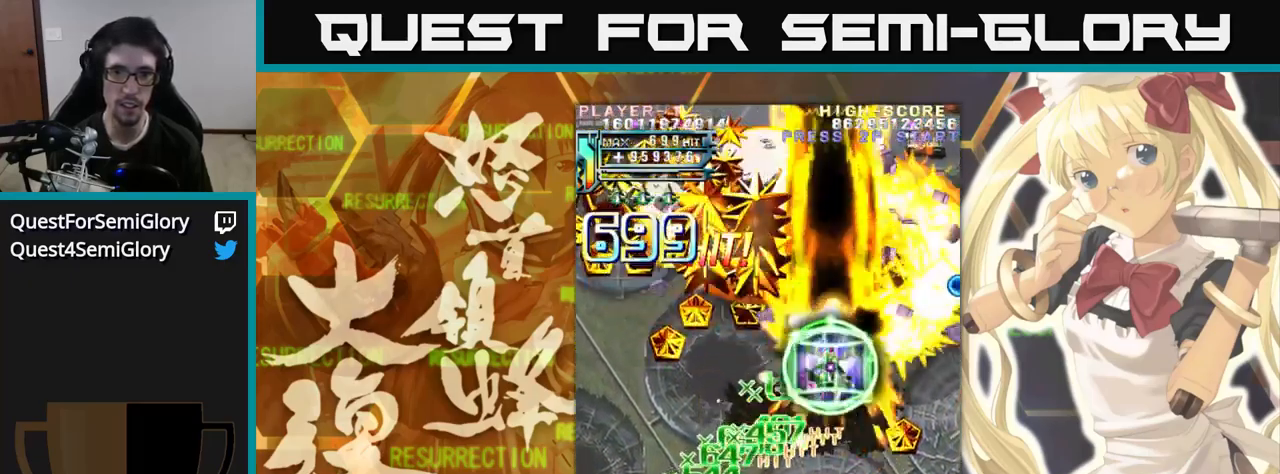
{"buttons": [], "left_stick": "up", "events": [[234, "left_stick", "up-left"], [467, "left_stick", "up"]]}
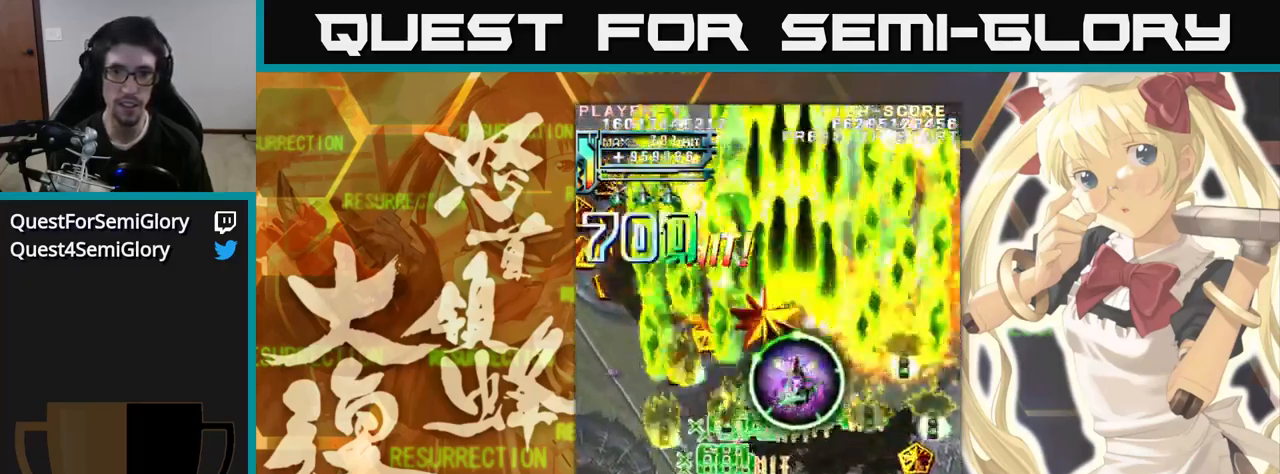
{"buttons": [], "left_stick": "up", "events": []}